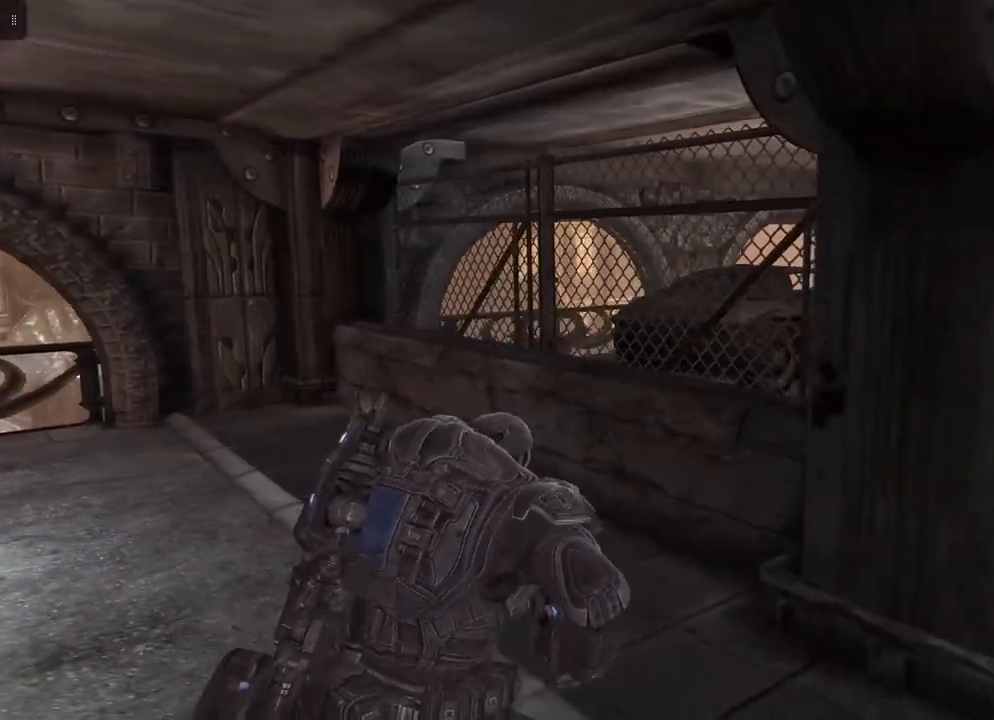
Gameplay with a controller (Xbox layout); each line is a JSON object with the inputs held at the frame after it. "events" lists button and stick changes between this image and that frame as [ms after this image, input, new state], when the widget could be followed in between.
{"buttons": [], "left_stick": "up-right", "right_stick": "center", "events": [[167, "right_stick", "right"], [300, "left_stick", "up-right"], [483, "right_stick", "center"]]}
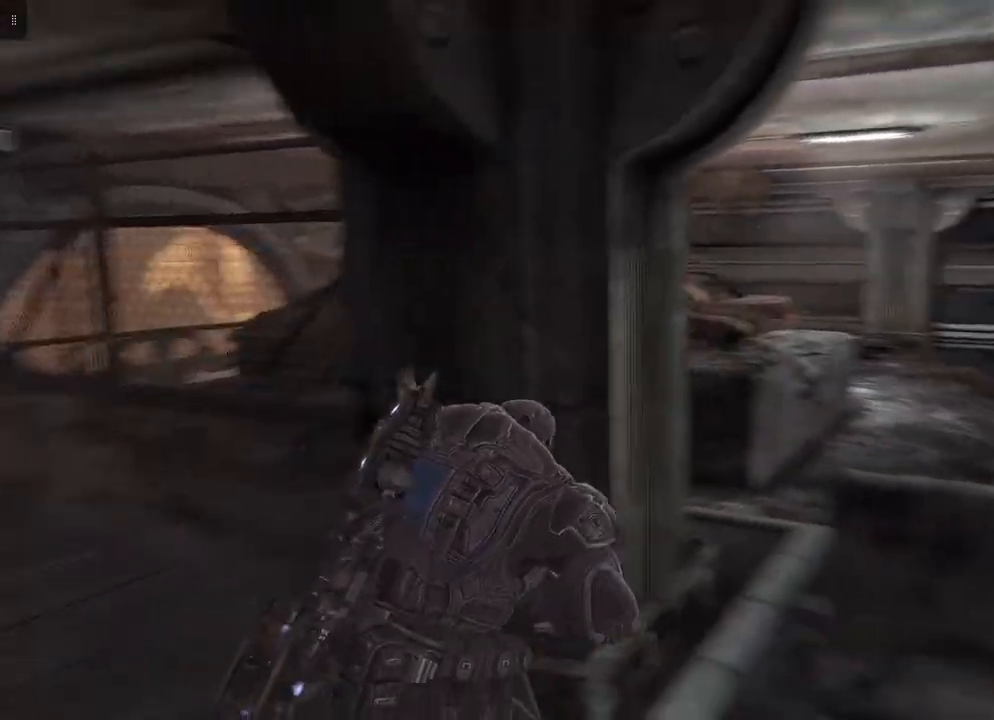
{"buttons": [], "left_stick": "up", "right_stick": "center", "events": [[50, "left_stick", "up"]]}
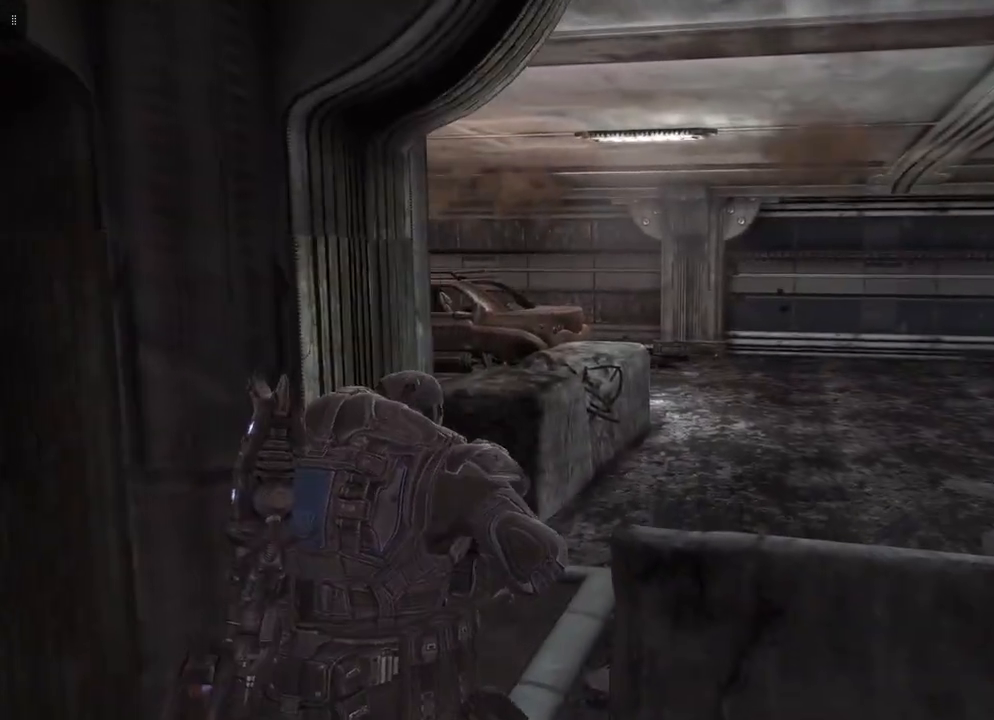
{"buttons": [], "left_stick": "up-right", "right_stick": "center", "events": [[33, "left_stick", "up-right"]]}
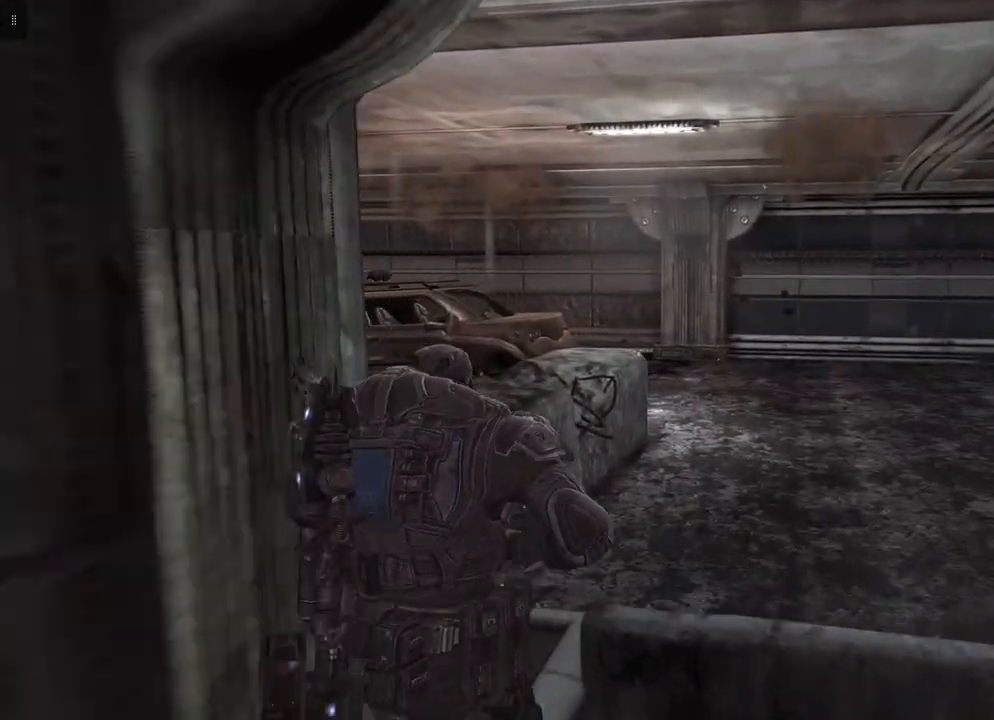
{"buttons": [], "left_stick": "center", "right_stick": "center", "events": [[83, "right_stick", "left"], [217, "left_stick", "right"], [350, "left_stick", "center"], [350, "right_stick", "center"]]}
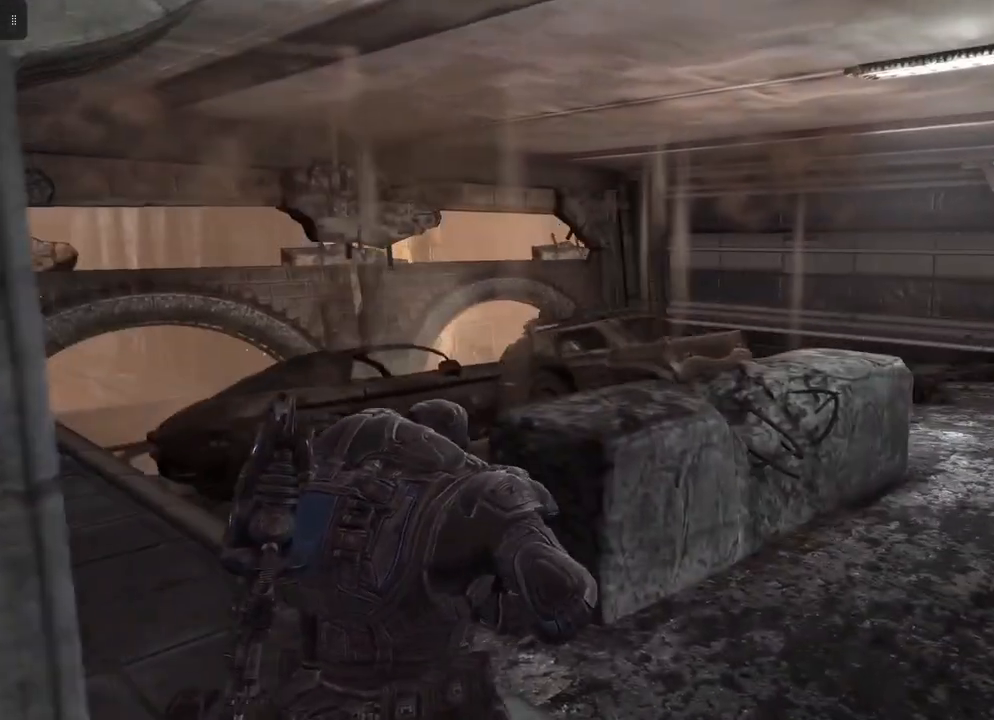
{"buttons": [], "left_stick": "down-left", "right_stick": "center", "events": [[483, "left_stick", "down-left"]]}
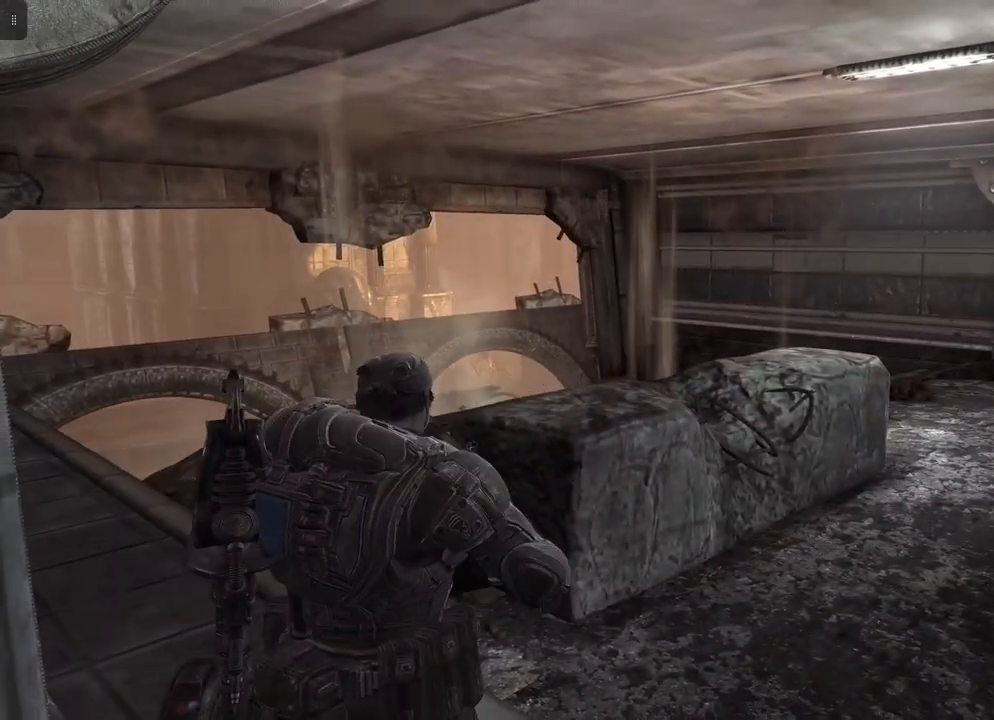
{"buttons": [], "left_stick": "center", "right_stick": "center", "events": [[250, "left_stick", "center"]]}
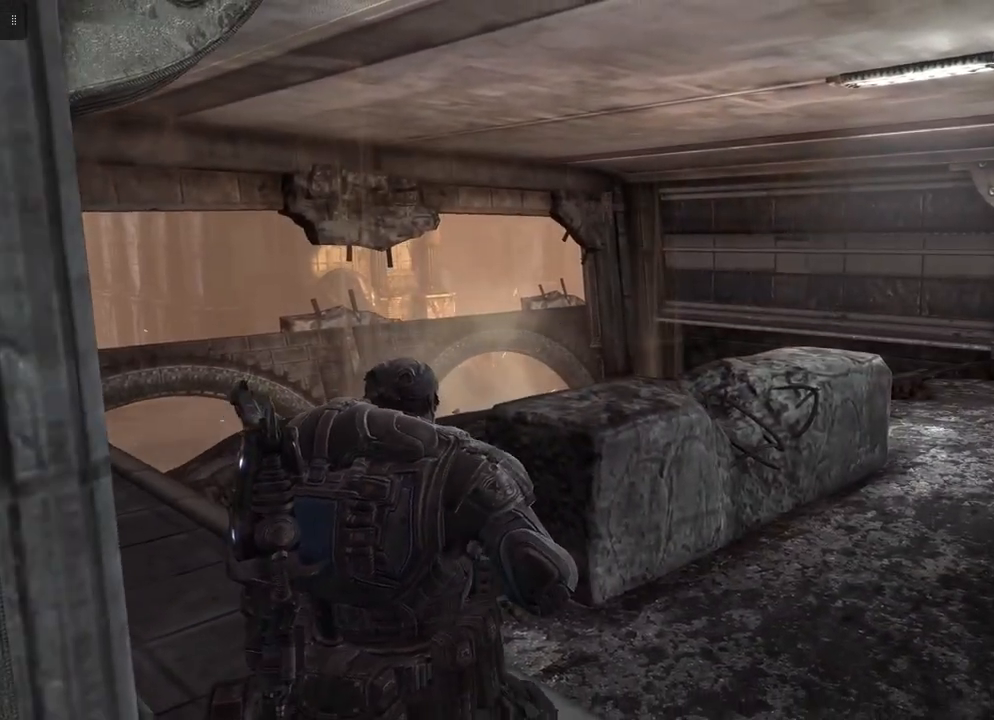
{"buttons": [], "left_stick": "right", "right_stick": "down-left", "events": [[300, "right_stick", "down-left"], [467, "left_stick", "right"]]}
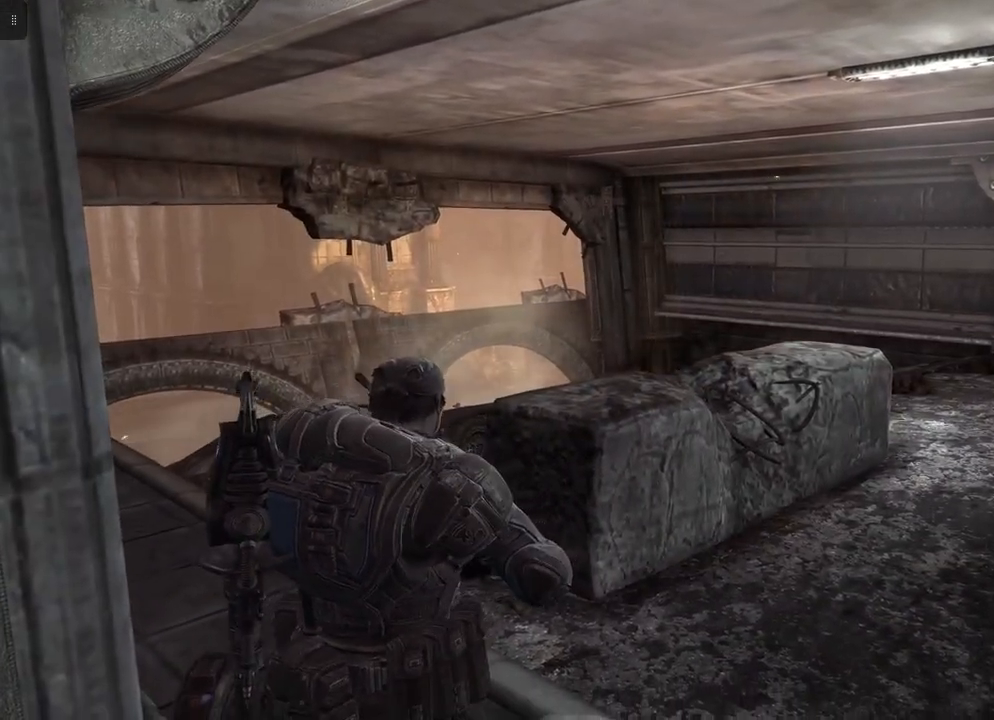
{"buttons": [], "left_stick": "right", "right_stick": "down-left", "events": [[217, "right_stick", "center"], [433, "right_stick", "down-left"]]}
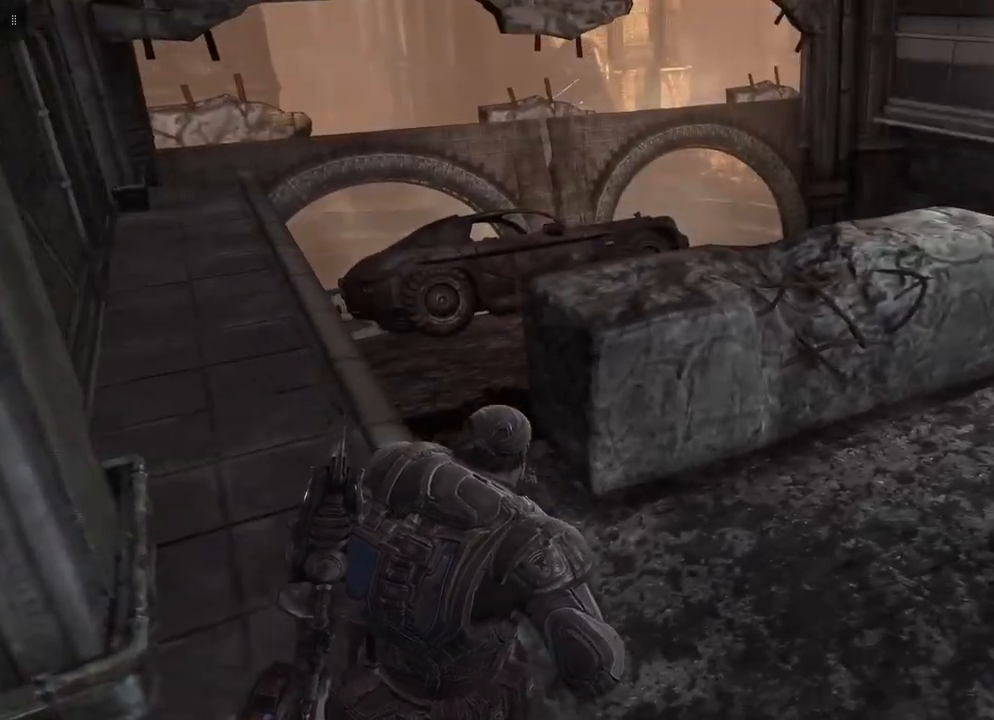
{"buttons": [], "left_stick": "up-right", "right_stick": "down-left", "events": [[117, "left_stick", "up-right"]]}
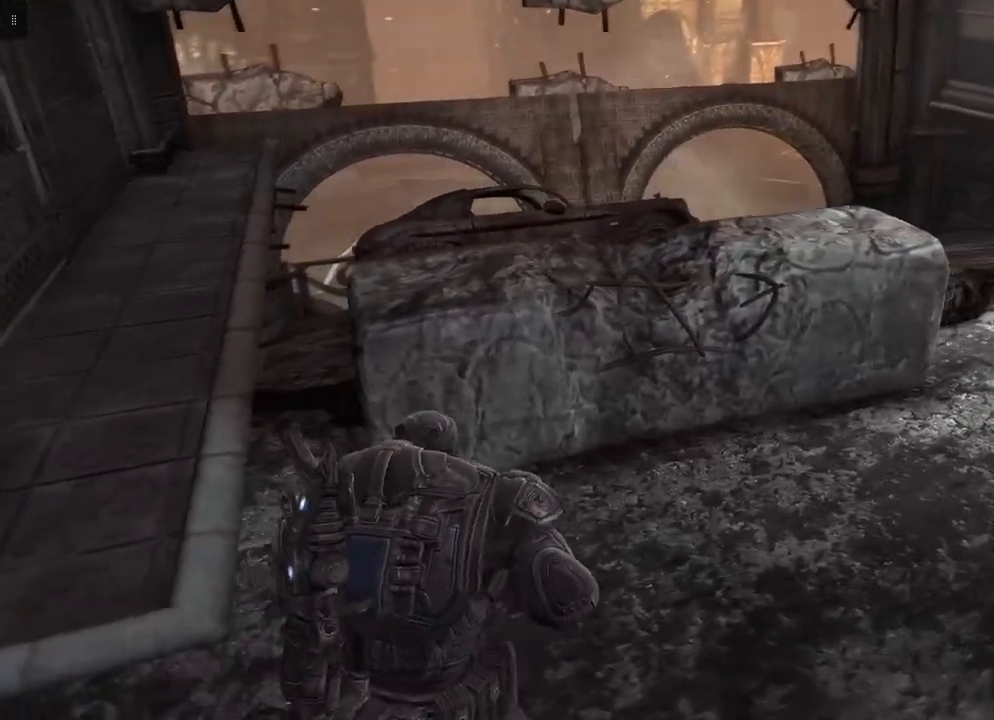
{"buttons": [], "left_stick": "up-right", "right_stick": "down-left", "events": []}
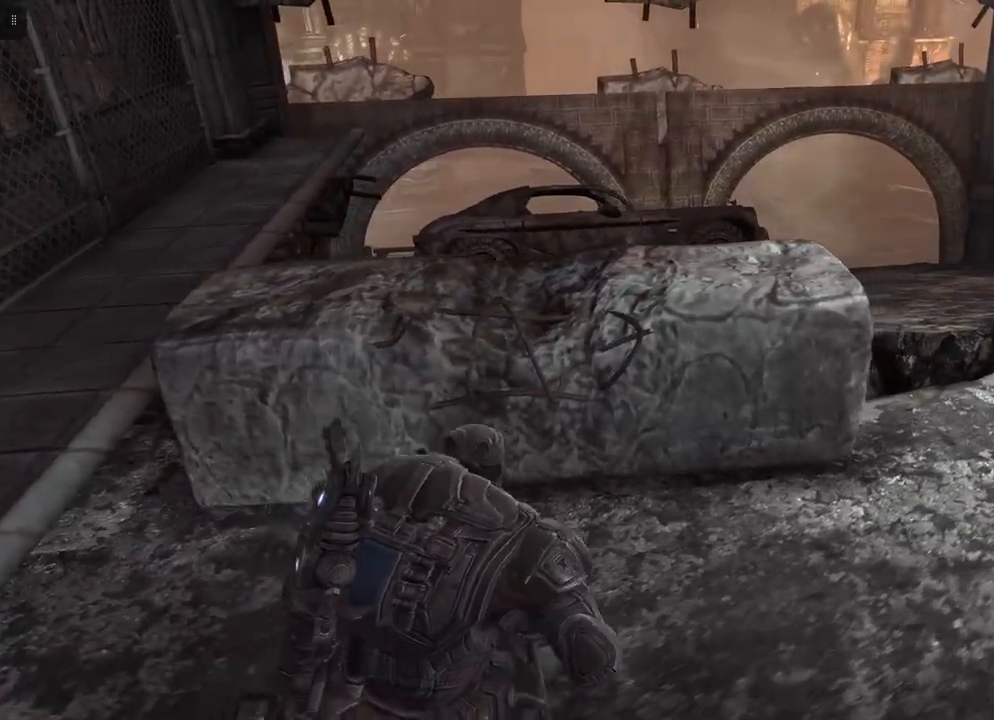
{"buttons": [], "left_stick": "up-right", "right_stick": "down-left", "events": []}
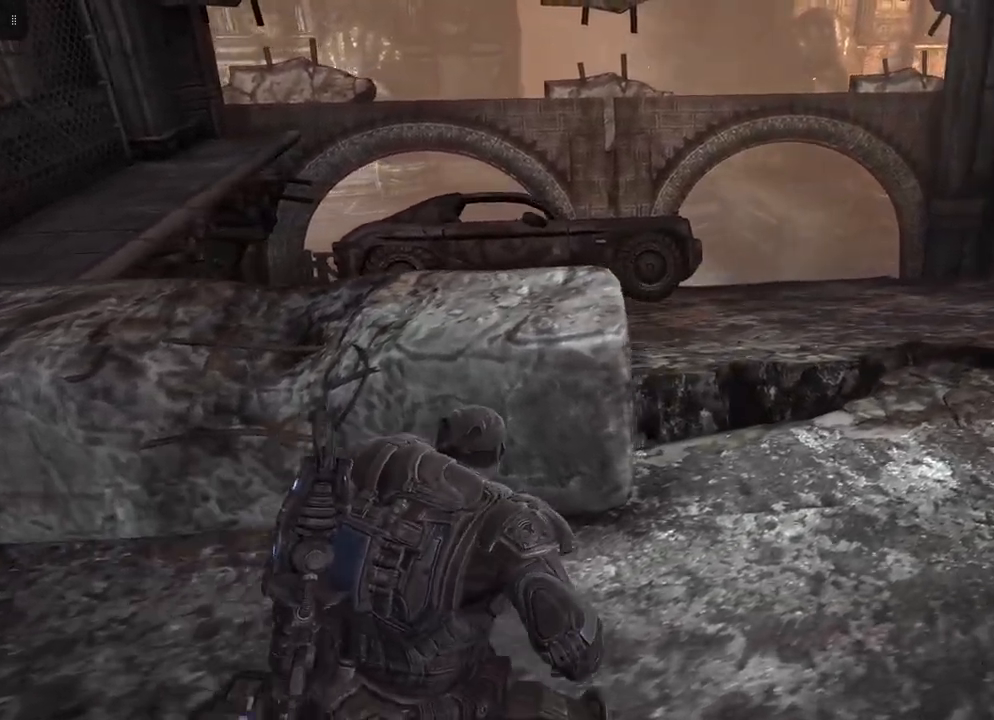
{"buttons": [], "left_stick": "up-right", "right_stick": "down-left", "events": []}
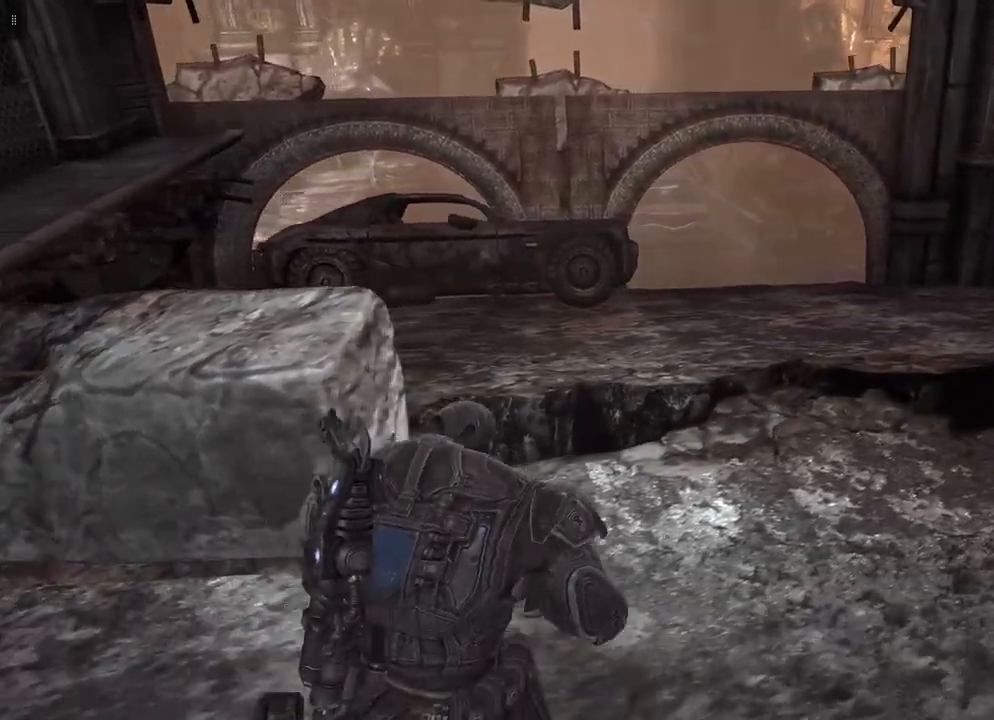
{"buttons": [], "left_stick": "up-right", "right_stick": "down-left", "events": []}
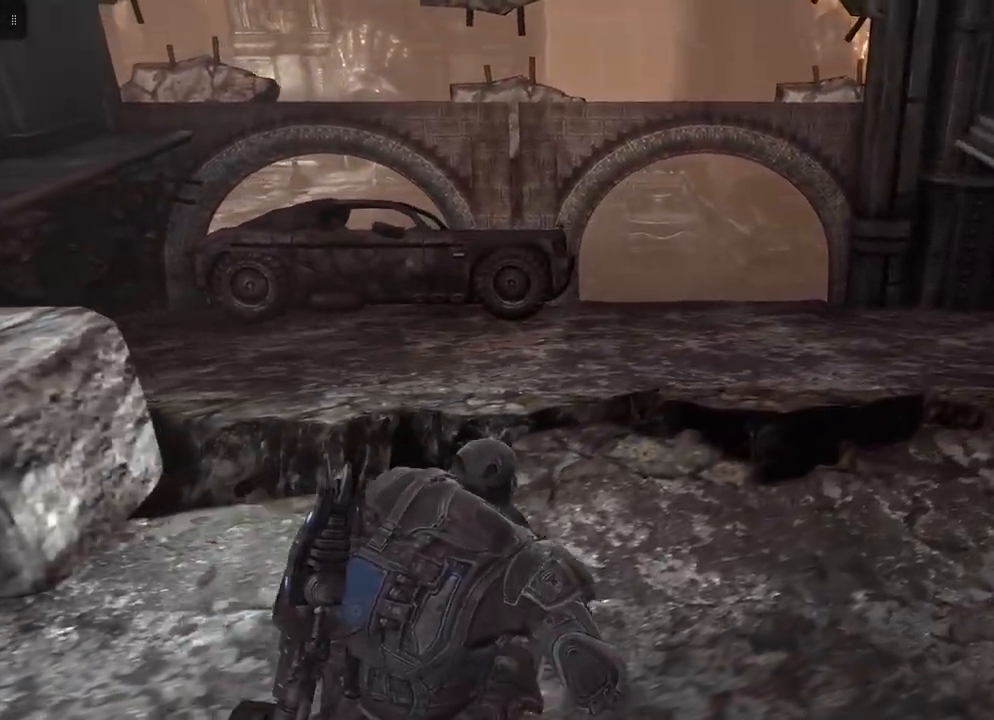
{"buttons": [], "left_stick": "up-right", "right_stick": "down-left", "events": []}
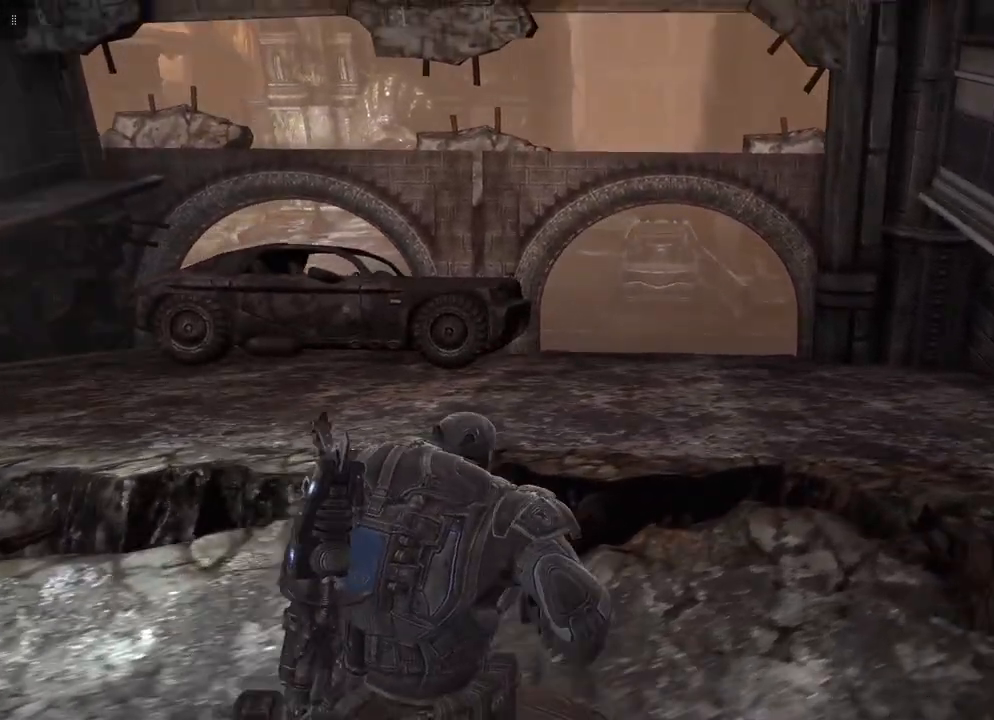
{"buttons": [], "left_stick": "up-right", "right_stick": "down-left", "events": []}
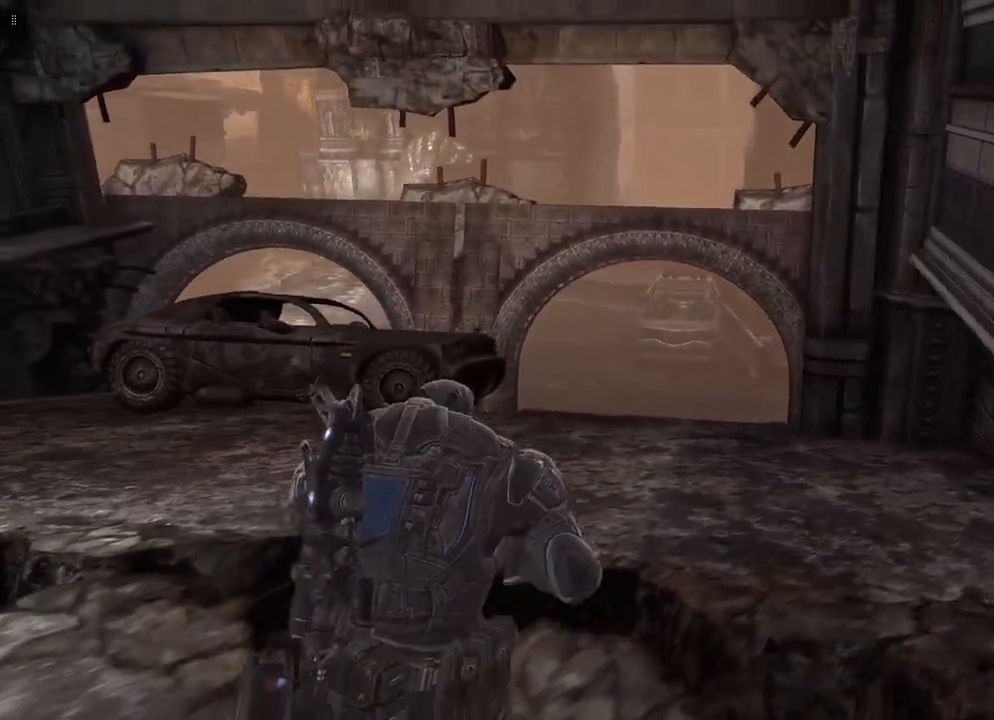
{"buttons": [], "left_stick": "up-right", "right_stick": "center", "events": [[200, "right_stick", "center"]]}
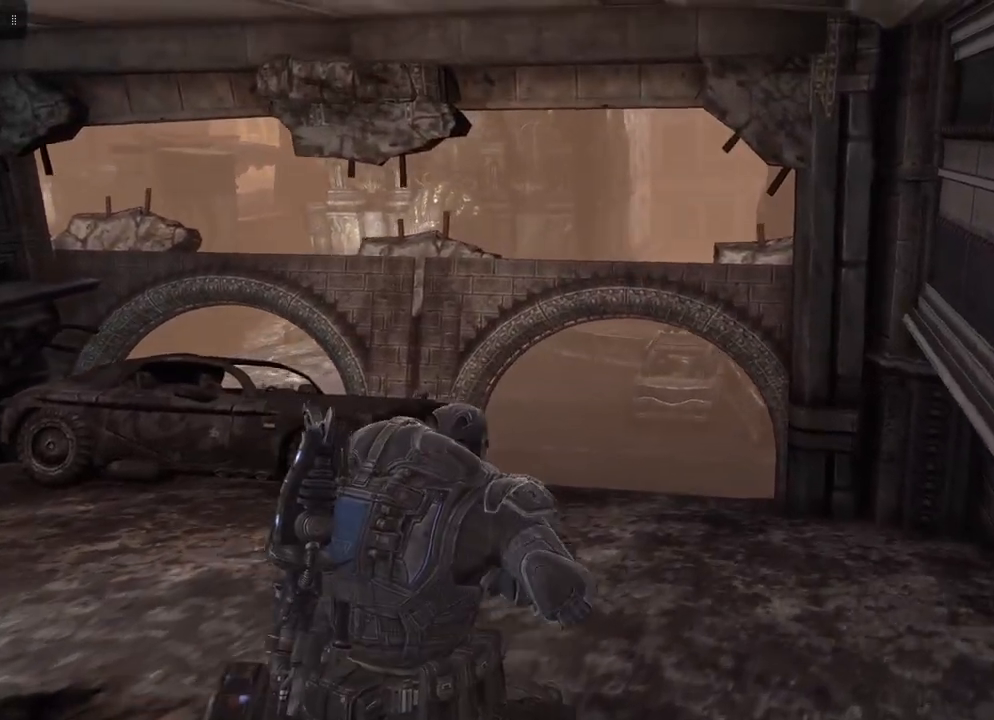
{"buttons": [], "left_stick": "up", "right_stick": "center", "events": [[67, "left_stick", "up"]]}
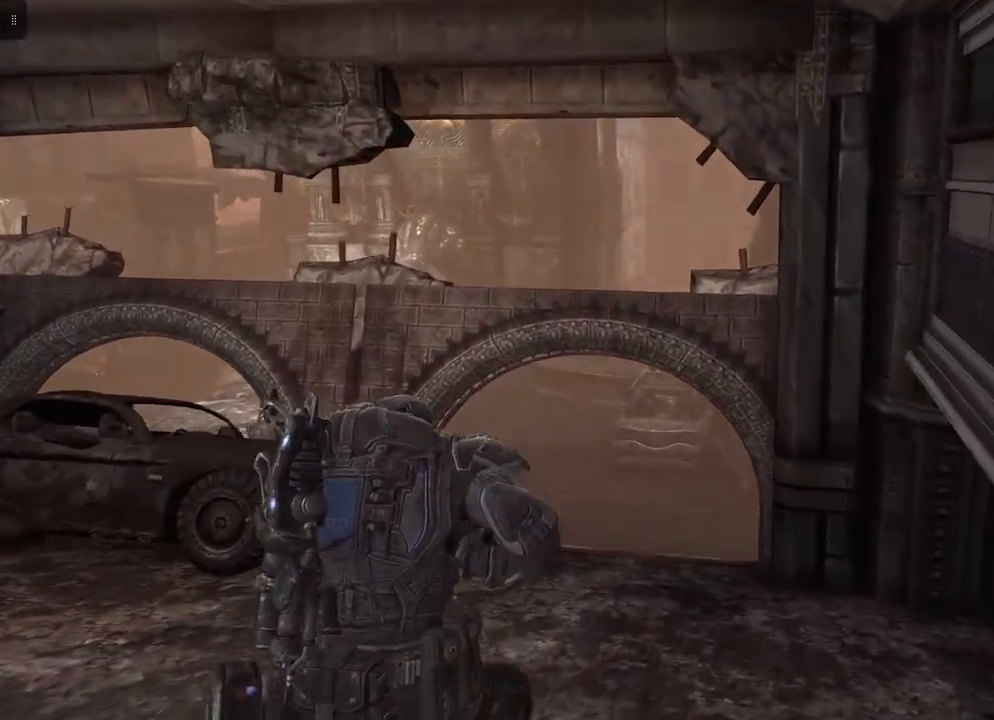
{"buttons": [], "left_stick": "up", "right_stick": "down-right", "events": [[67, "right_stick", "down-right"]]}
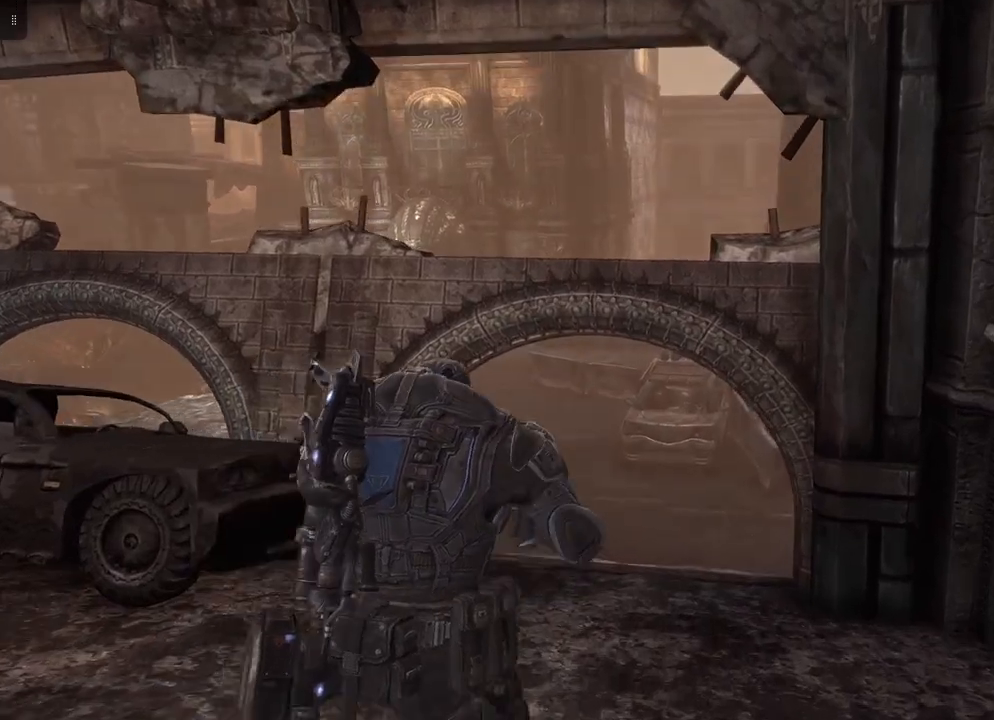
{"buttons": [], "left_stick": "up-left", "right_stick": "down-right", "events": [[150, "left_stick", "up-left"]]}
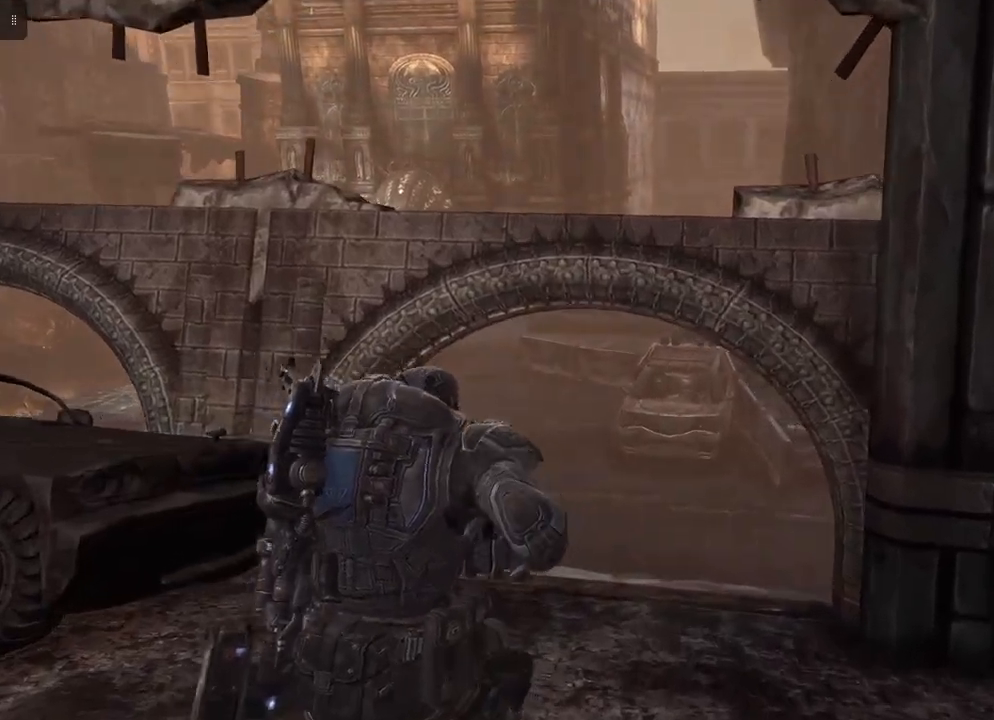
{"buttons": [], "left_stick": "up-left", "right_stick": "down-right", "events": []}
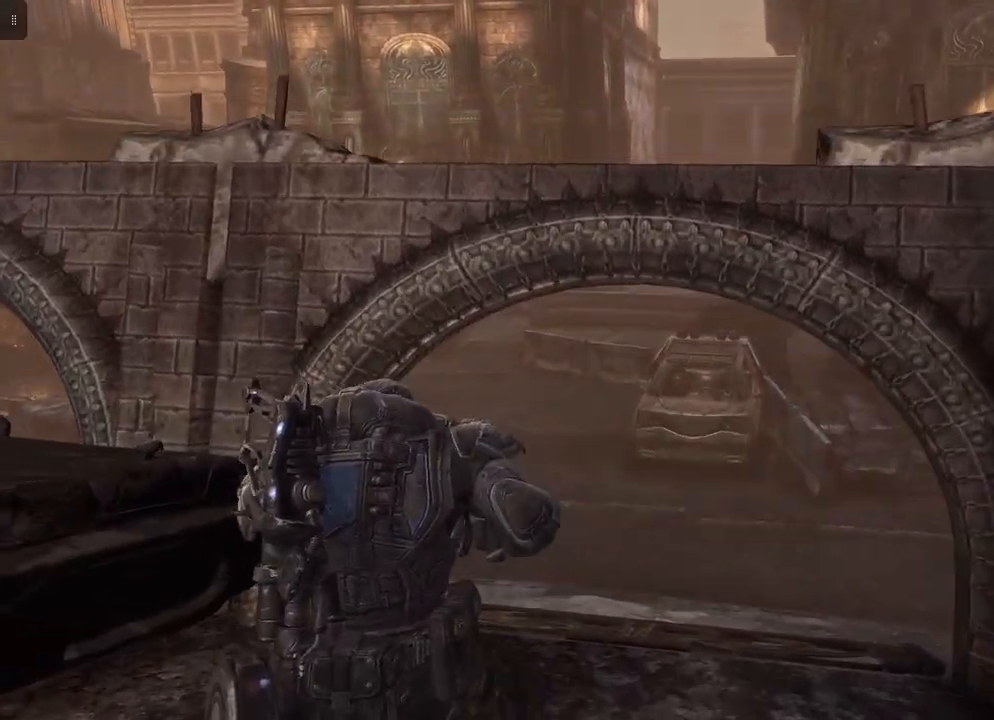
{"buttons": [], "left_stick": "up-left", "right_stick": "right", "events": [[300, "right_stick", "right"]]}
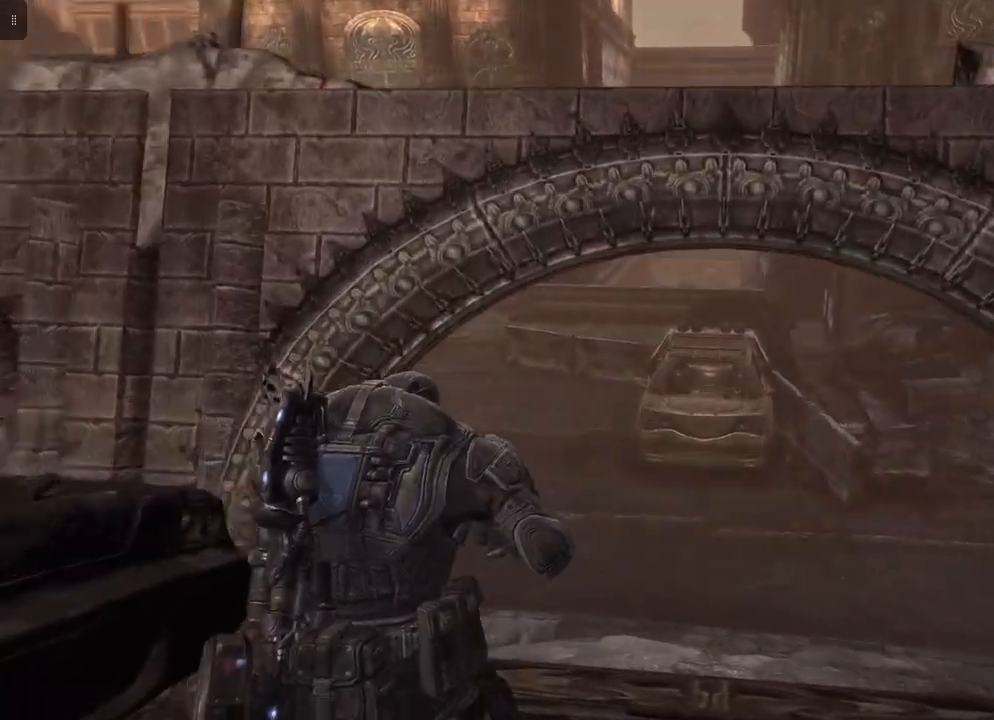
{"buttons": [], "left_stick": "up-left", "right_stick": "right", "events": []}
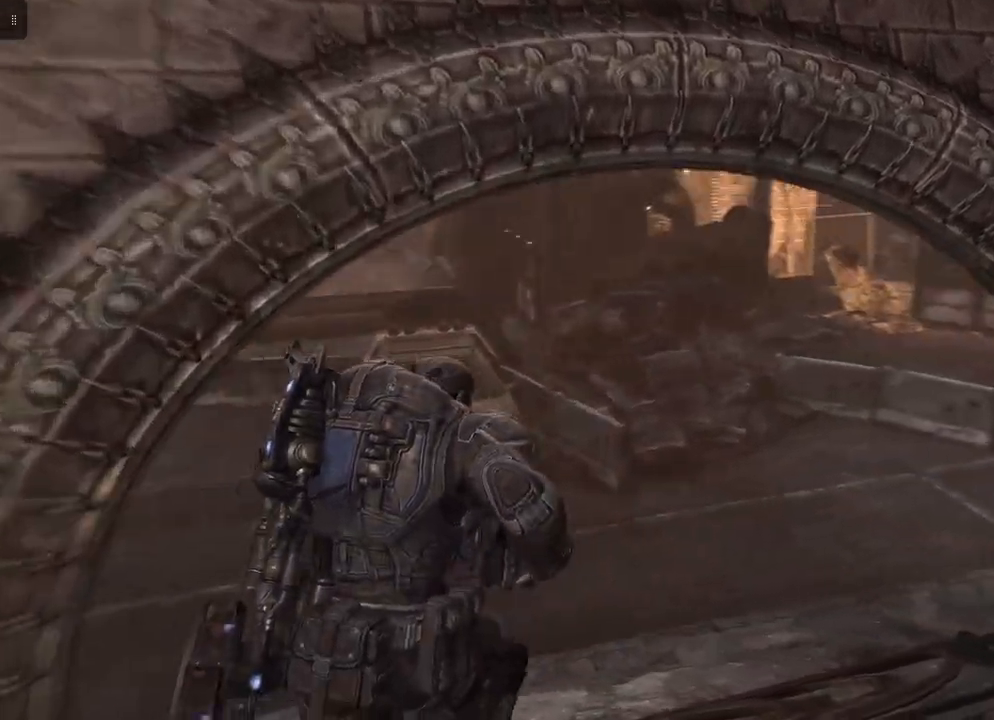
{"buttons": [], "left_stick": "up-left", "right_stick": "center", "events": [[333, "right_stick", "center"]]}
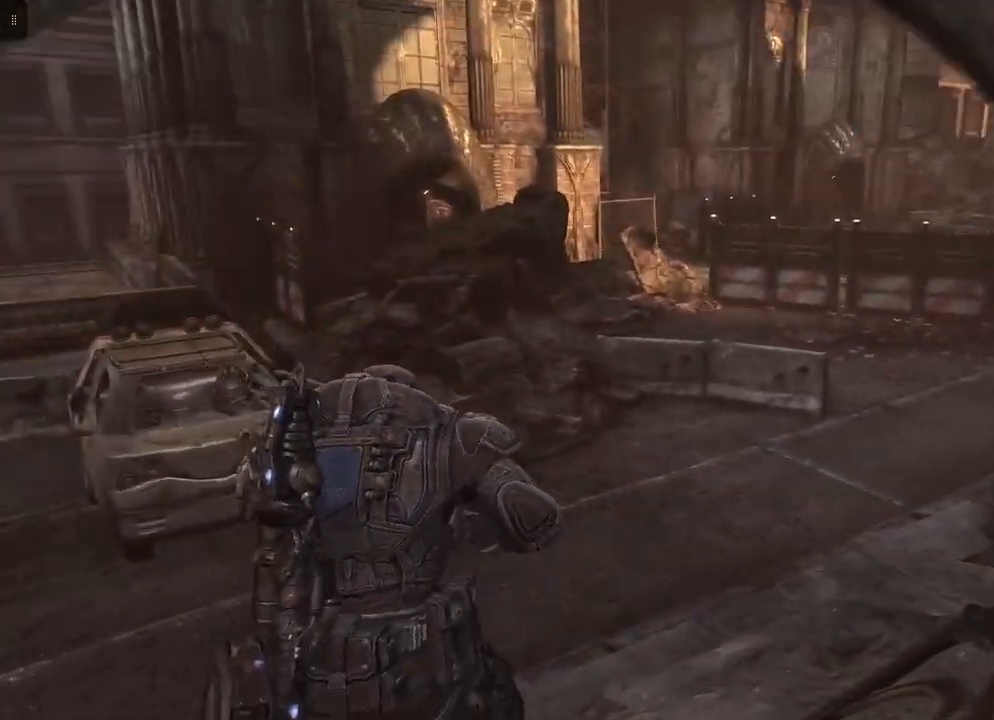
{"buttons": [], "left_stick": "up-left", "right_stick": "right", "events": [[167, "right_stick", "right"]]}
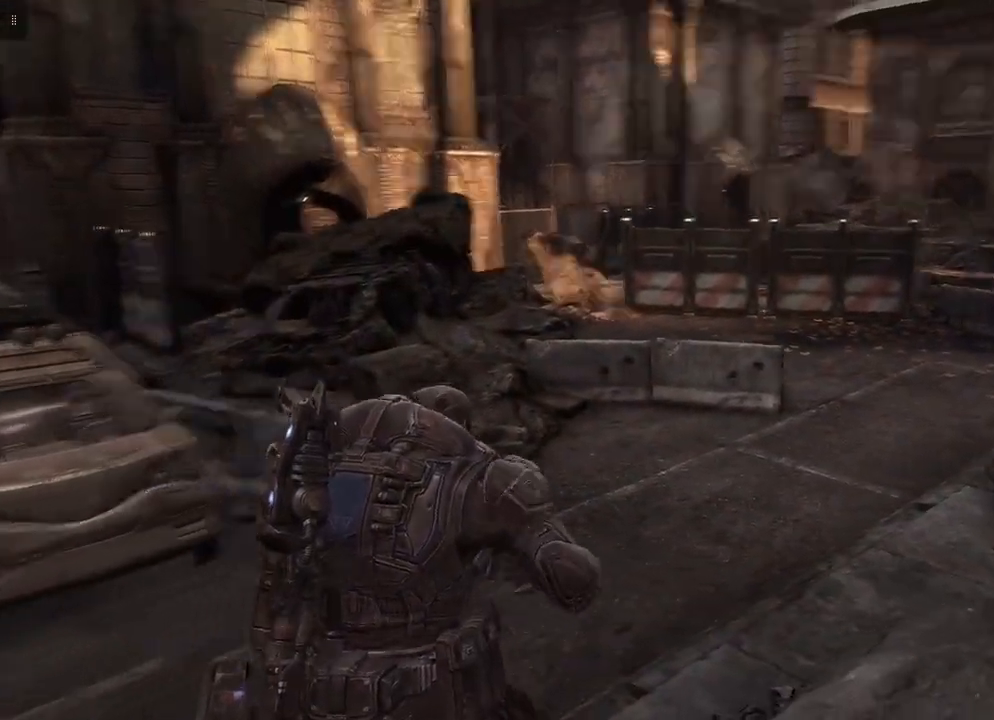
{"buttons": [], "left_stick": "up-left", "right_stick": "center", "events": [[167, "right_stick", "center"]]}
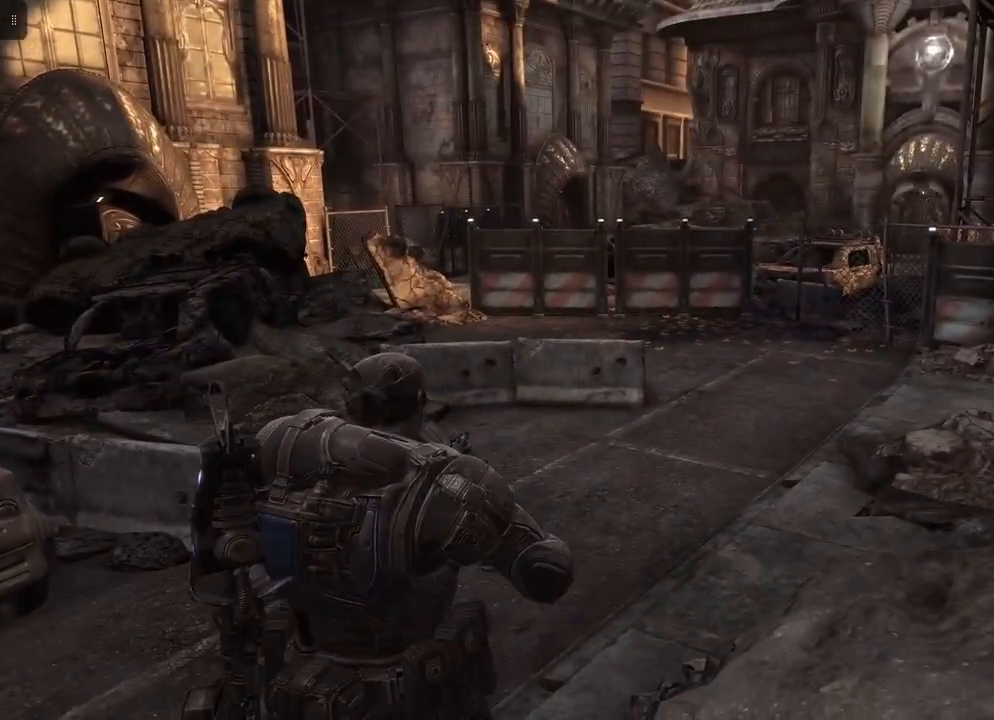
{"buttons": [], "left_stick": "up", "right_stick": "left", "events": [[400, "right_stick", "left"], [433, "left_stick", "up"]]}
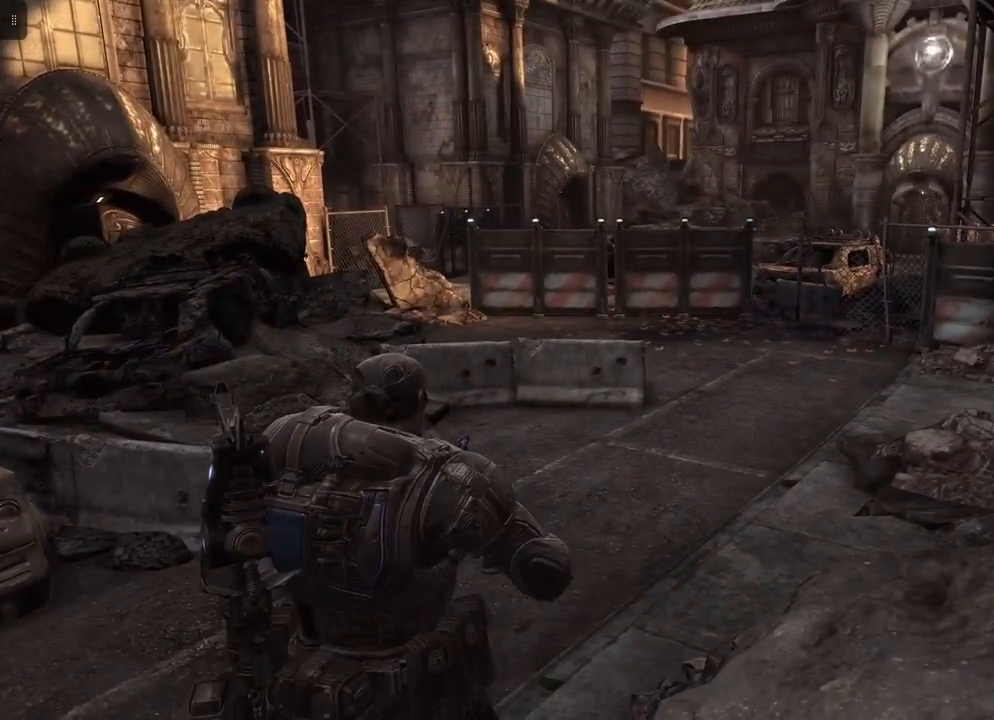
{"buttons": [], "left_stick": "up-right", "right_stick": "left", "events": [[183, "left_stick", "right"], [433, "left_stick", "up-right"]]}
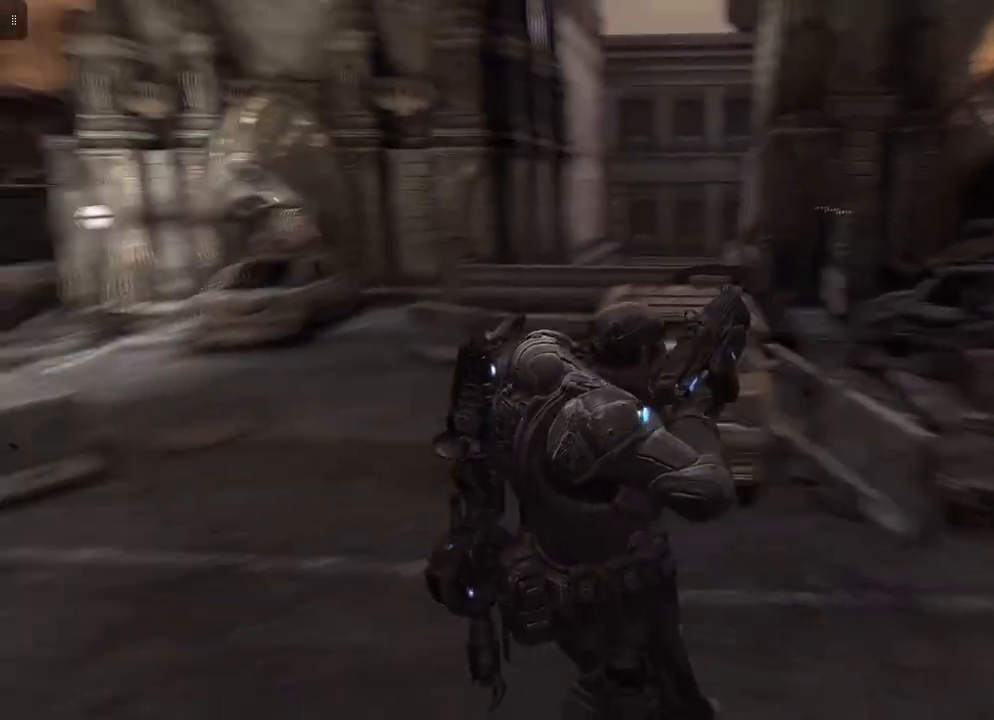
{"buttons": [], "left_stick": "up-right", "right_stick": "center", "events": [[67, "right_stick", "center"]]}
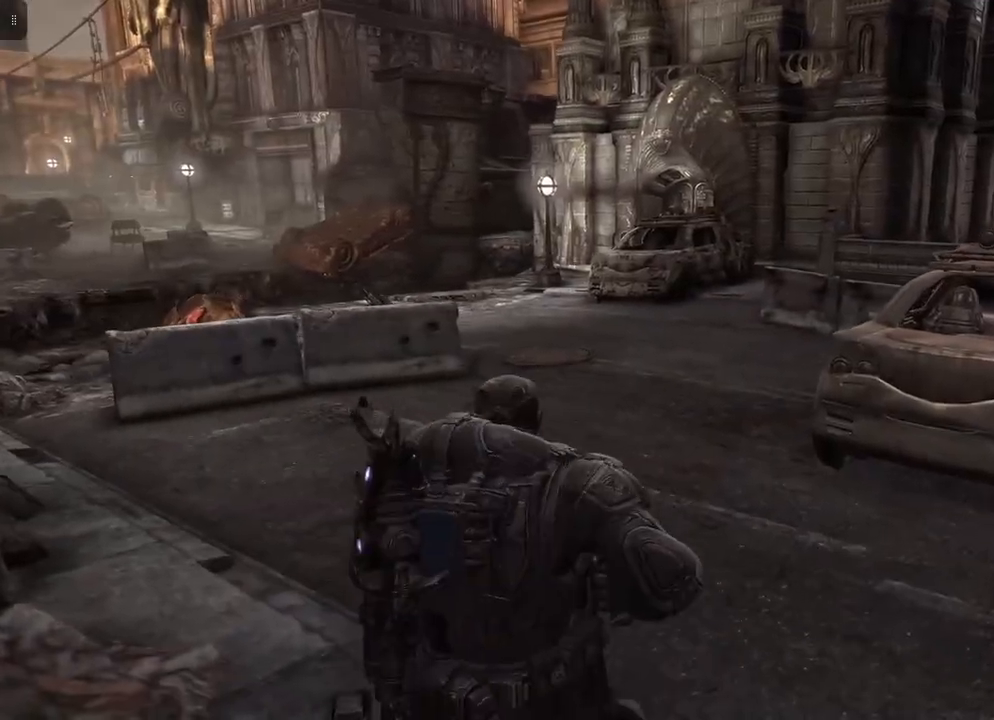
{"buttons": [], "left_stick": "up-right", "right_stick": "center", "events": [[133, "right_stick", "left"], [450, "right_stick", "center"]]}
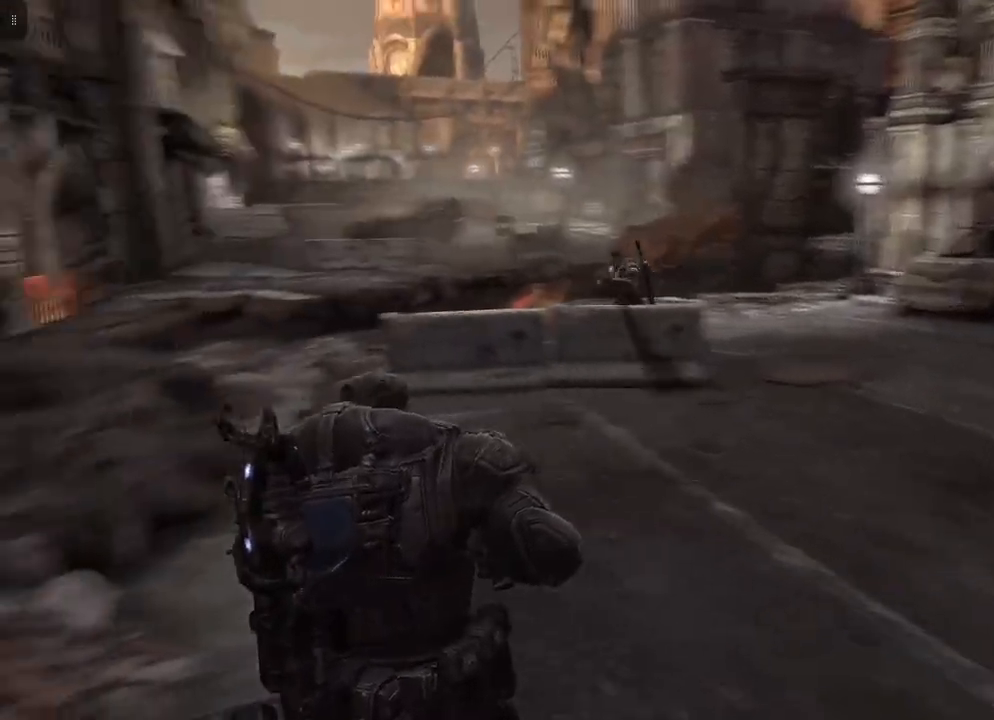
{"buttons": [], "left_stick": "up-right", "right_stick": "center", "events": []}